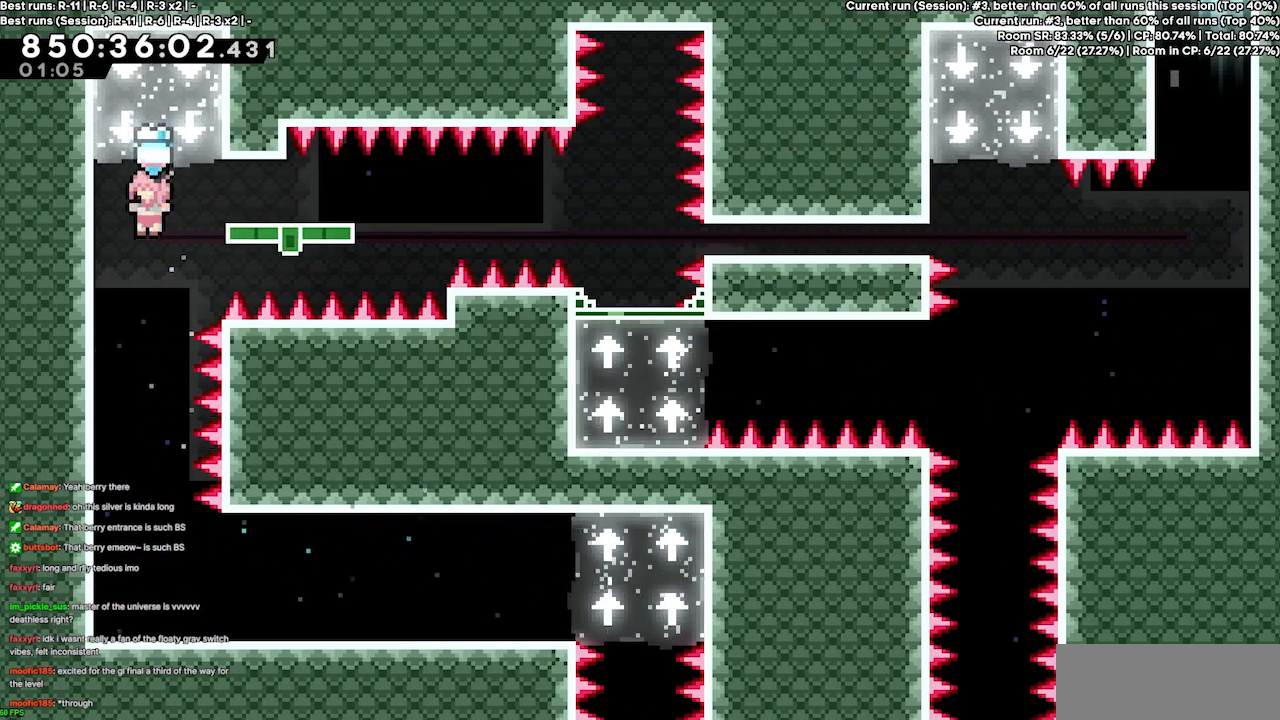
Gameplay with keyboard; each line is a JSON object with the keys held at the frame after it. "events" lists presses ("down") and releases ("up") of "dash", "demo", "demo2", "down", "grab", "jump", "jump2", "jump3", "jump4", "left", "right" and "up" between this image and that frame as [ms after this image, input, new state], when the widget could be followed in between. No other keys are recorded. Mouse input is not recorded. Key names are as the overlay labels them; some are game actions (e.g. jump) rather than physical keys.
{"keys": ["right"], "events": [[100, "dash", "down"], [100, "up", "down"], [267, "dash", "up"], [367, "up", "up"], [500, "right", "down"]]}
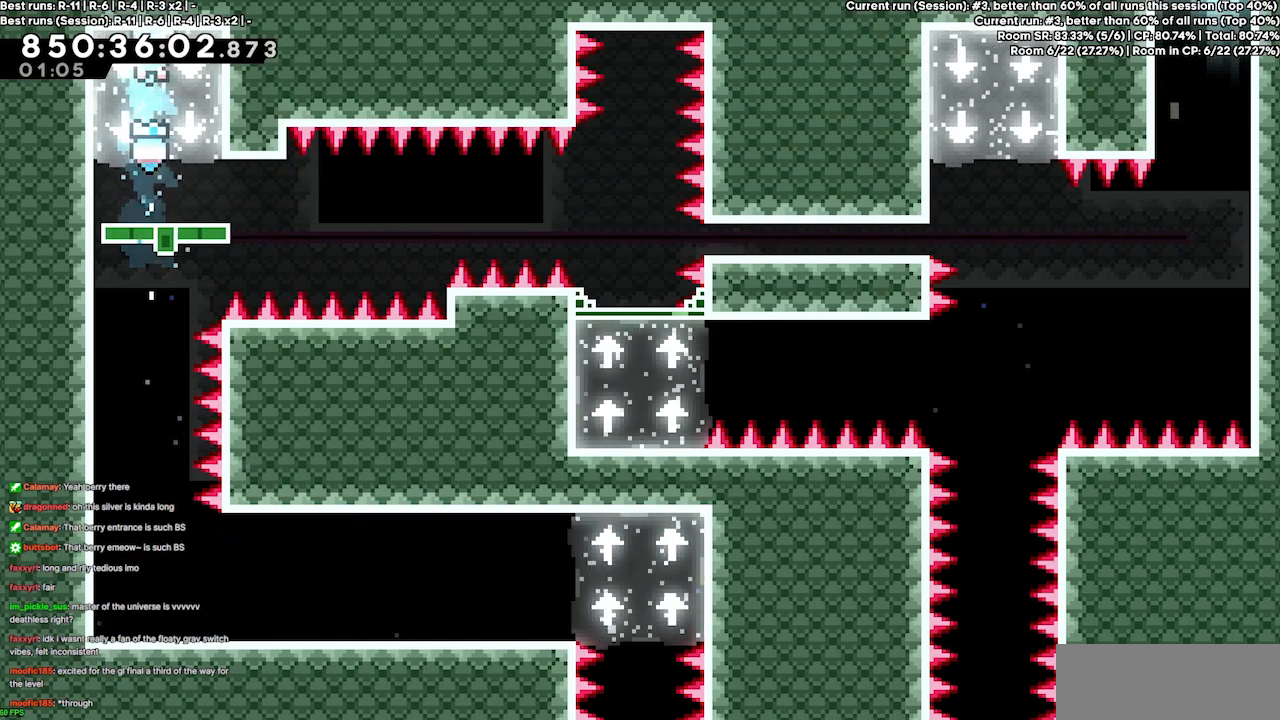
{"keys": ["down"], "events": [[100, "right", "up"], [167, "down", "down"]]}
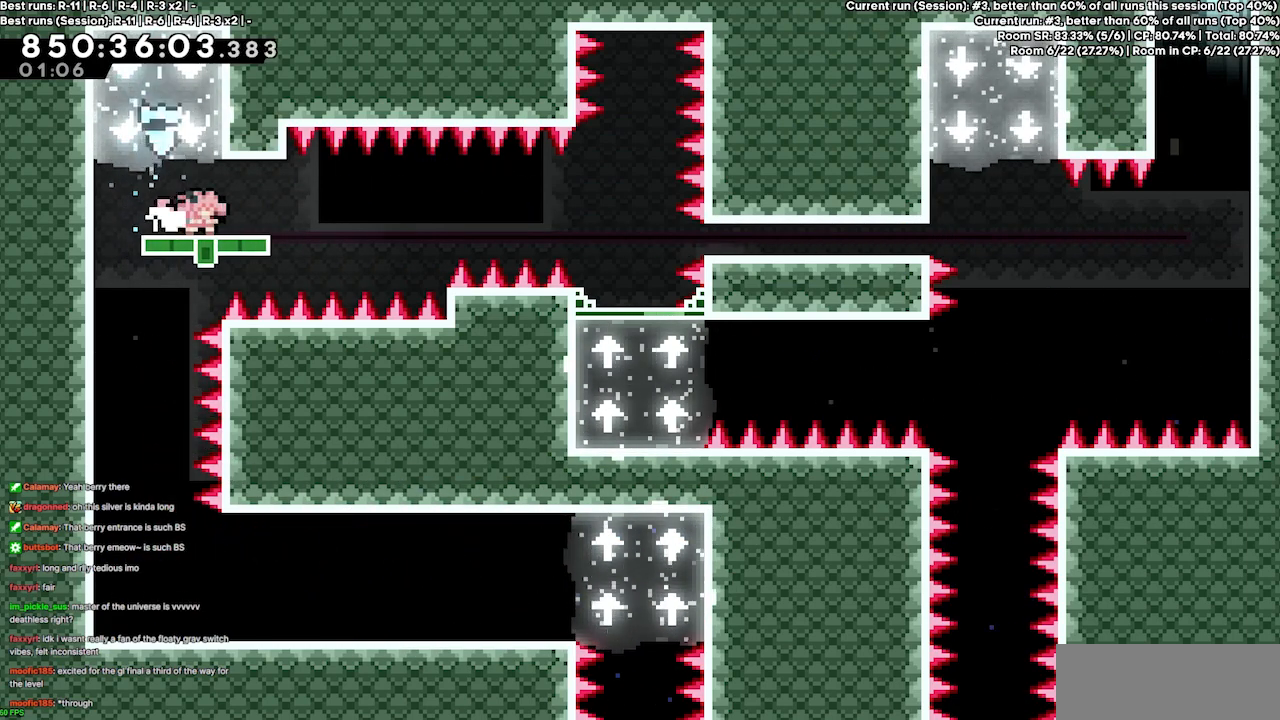
{"keys": [], "events": [[500, "down", "up"]]}
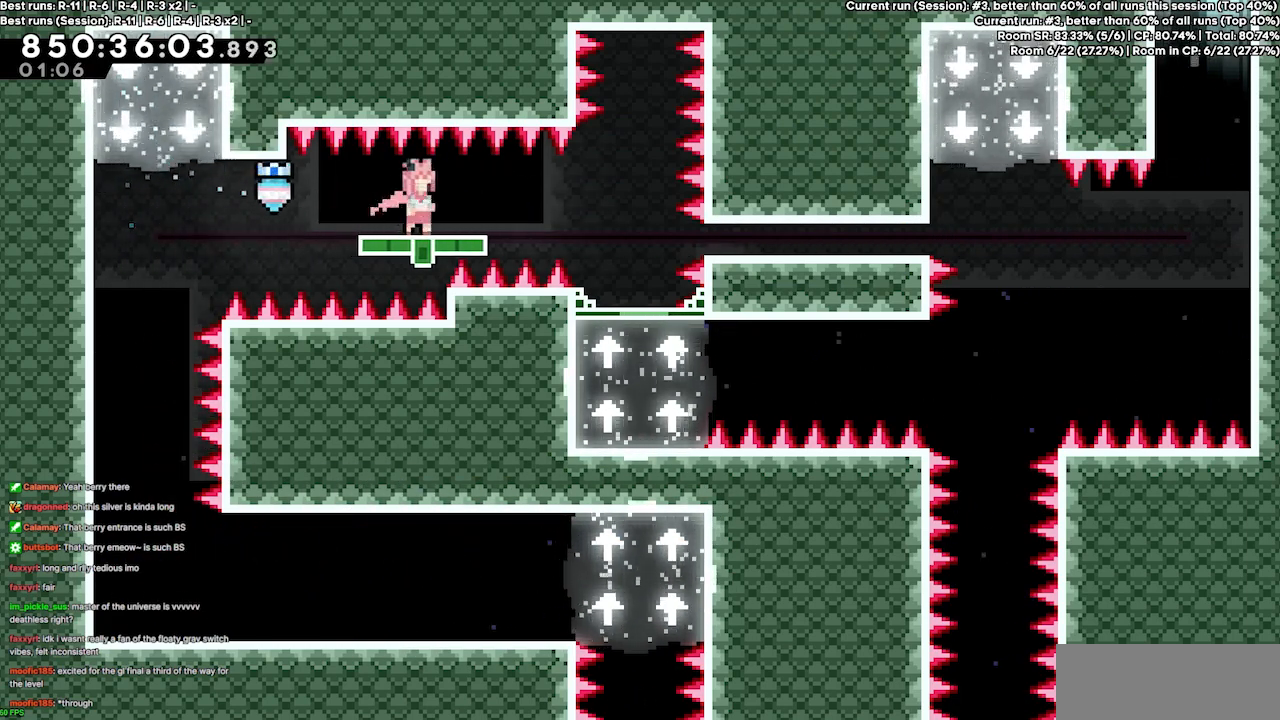
{"keys": ["up"], "events": [[233, "up", "down"], [367, "demo2", "down"], [500, "demo2", "up"]]}
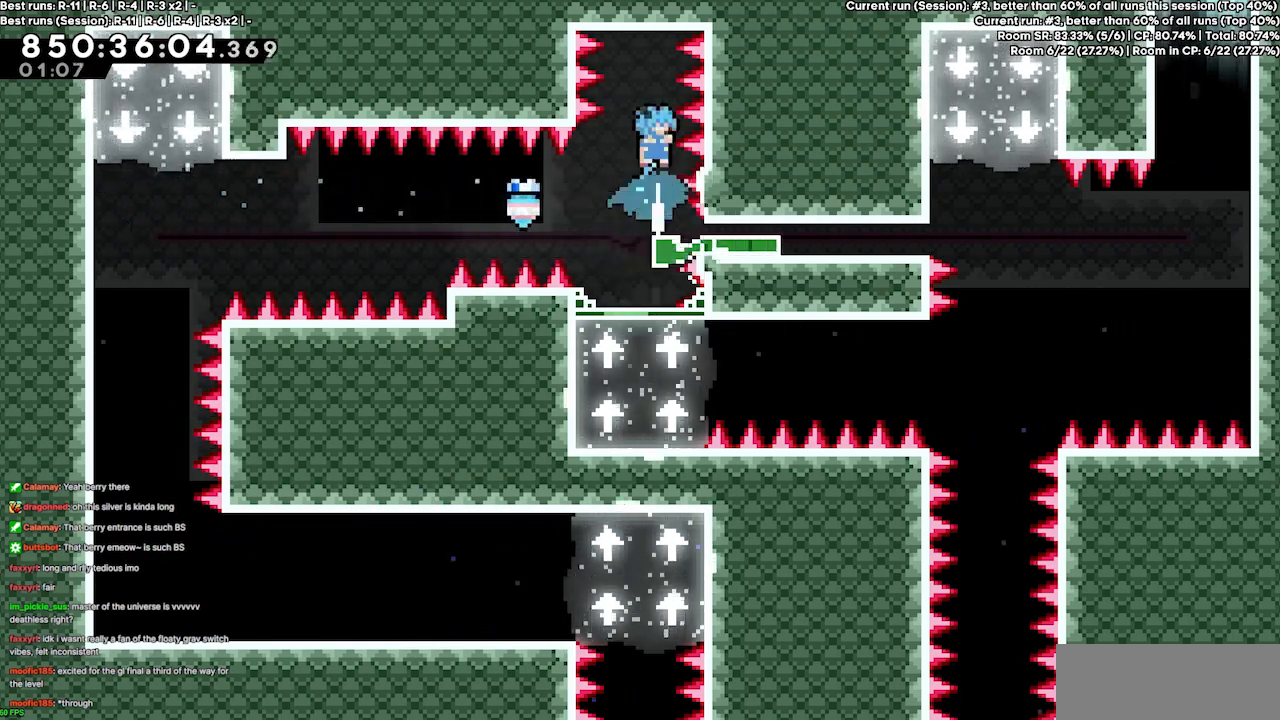
{"keys": [], "events": [[167, "up", "up"], [233, "left", "down"], [300, "left", "up"]]}
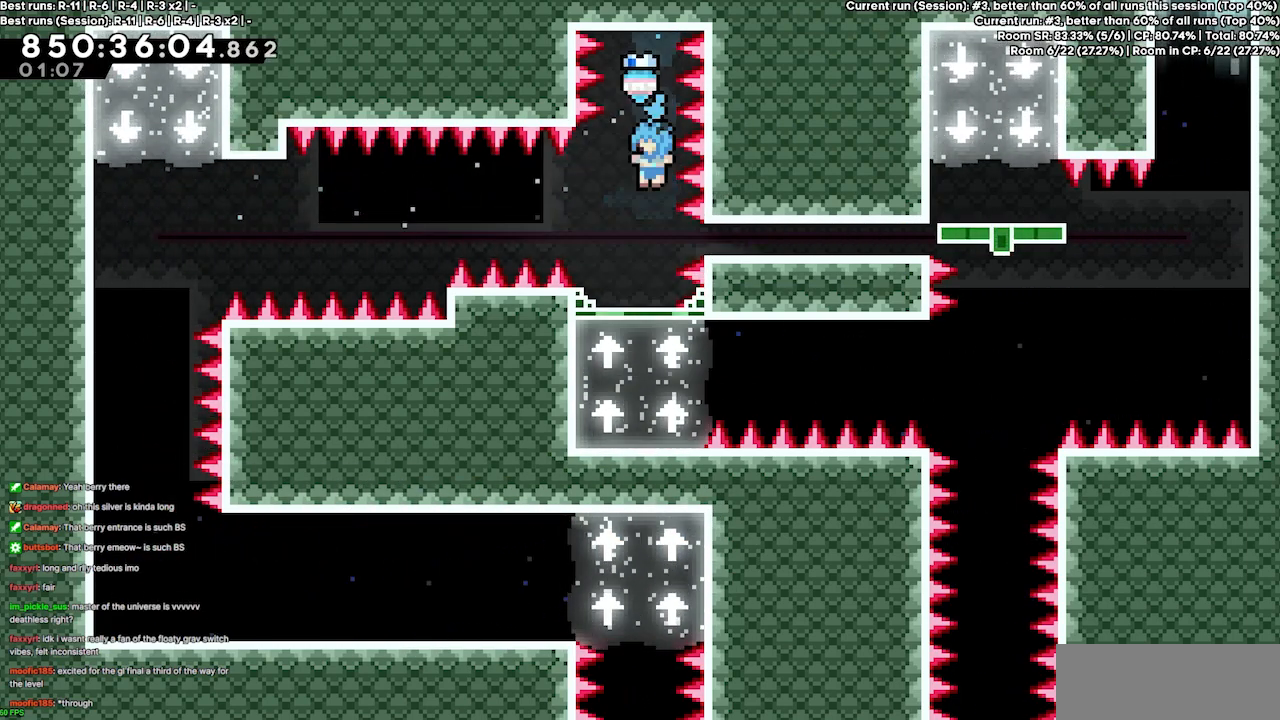
{"keys": [], "events": []}
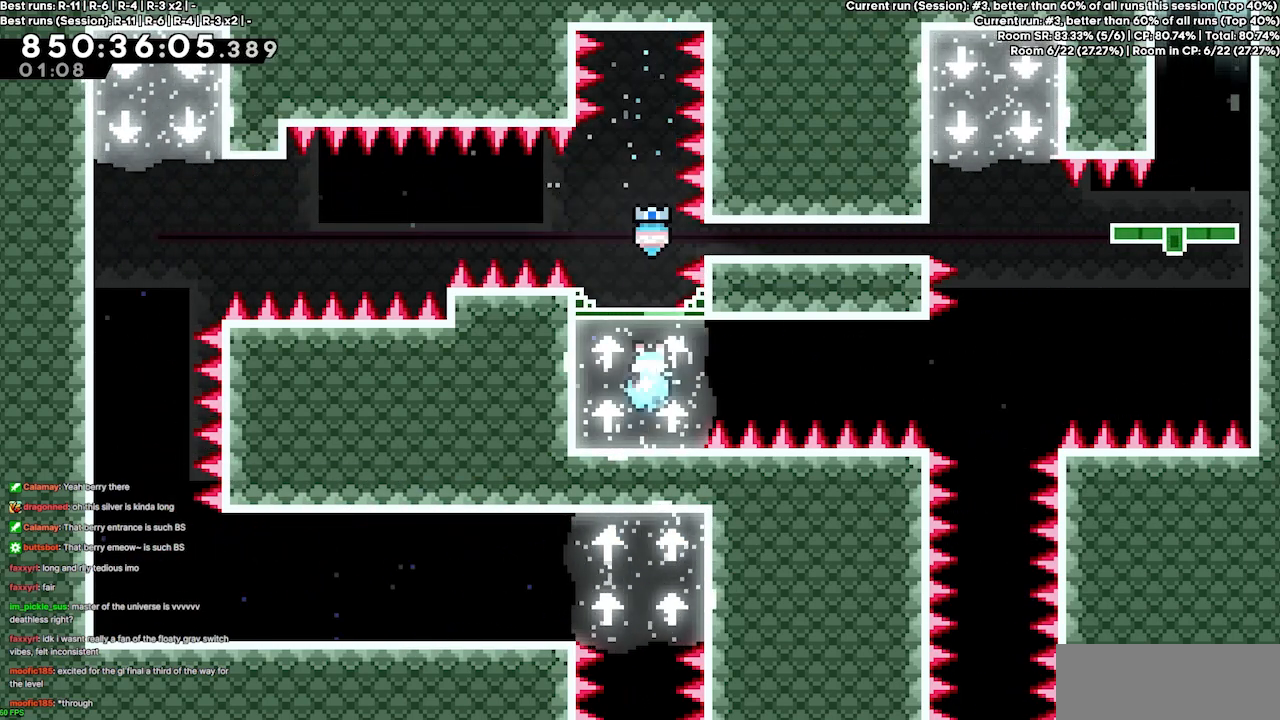
{"keys": [], "events": [[33, "right", "down"], [467, "right", "up"]]}
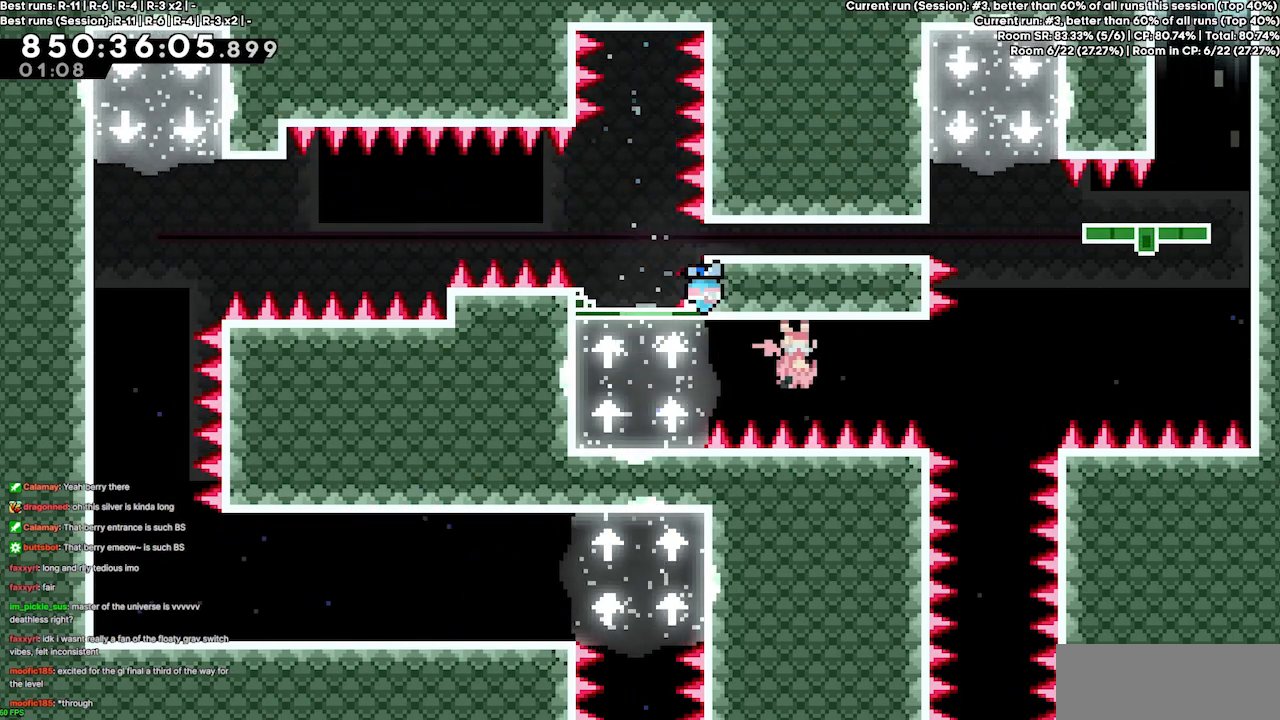
{"keys": ["demo2", "right"], "events": [[433, "demo2", "down"], [433, "right", "down"]]}
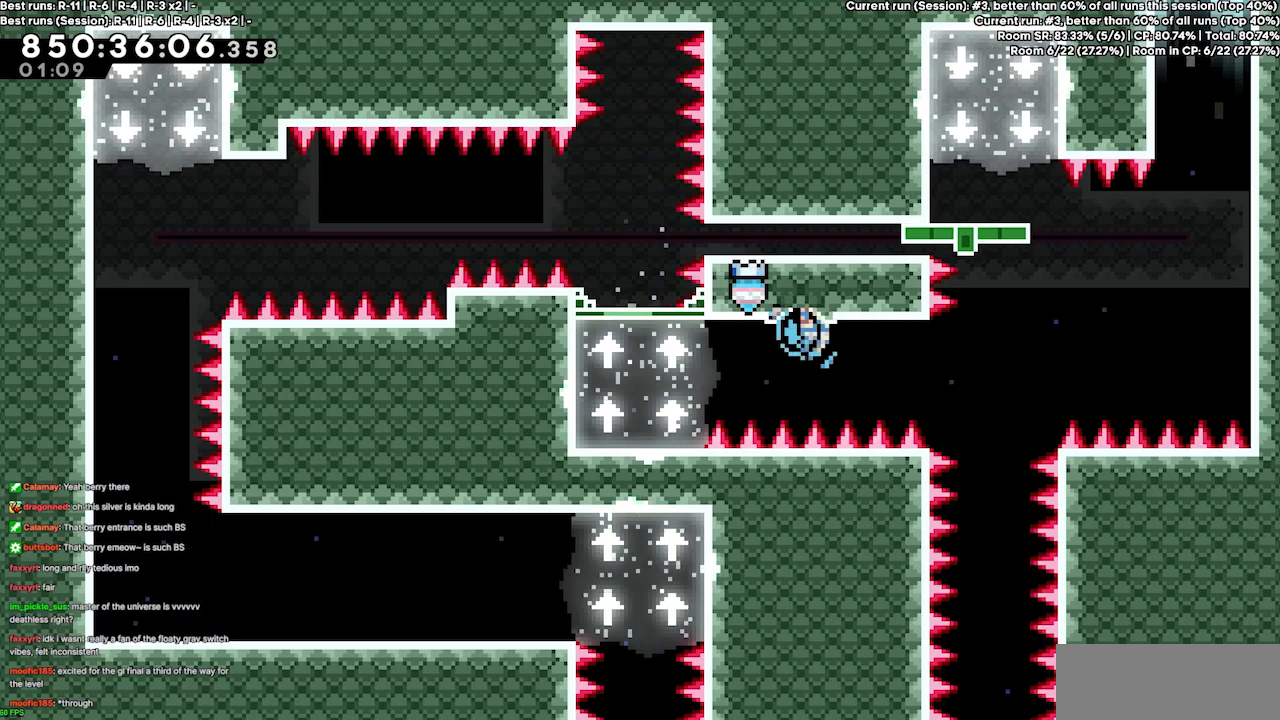
{"keys": ["right"], "events": [[67, "demo2", "up"], [300, "demo2", "down"], [400, "demo2", "up"]]}
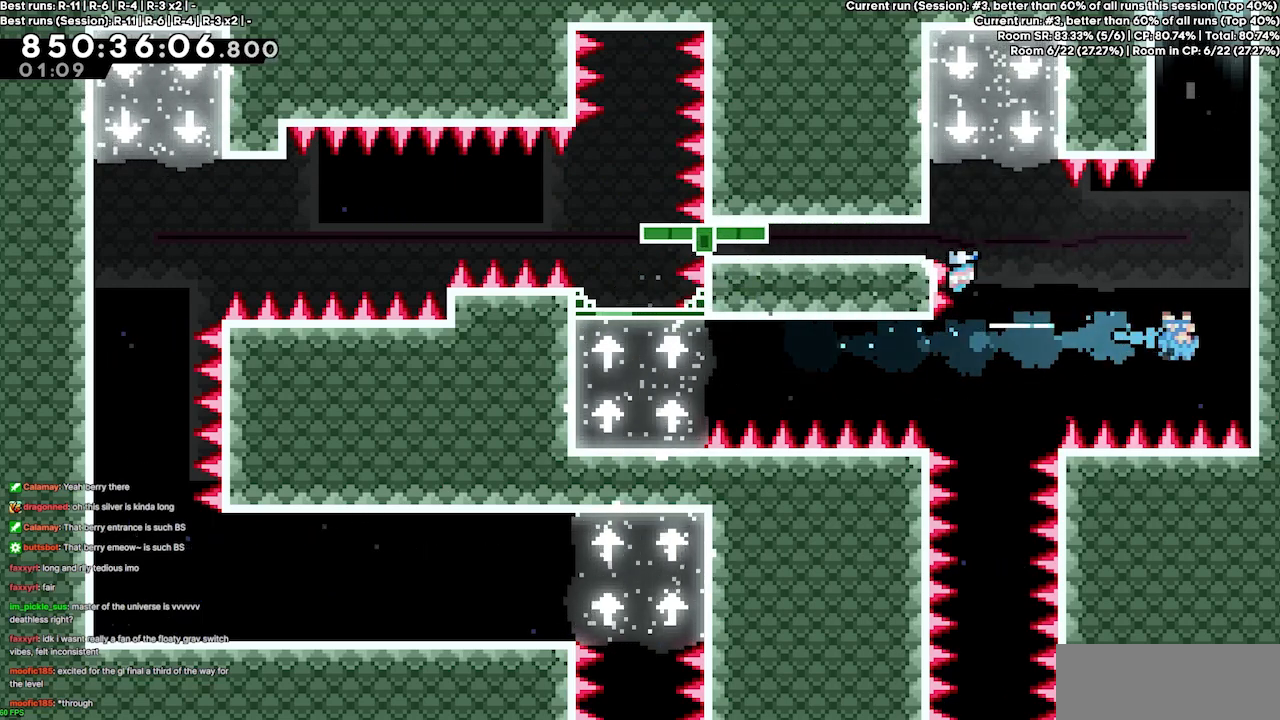
{"keys": ["up"], "events": [[167, "right", "up"], [233, "up", "down"]]}
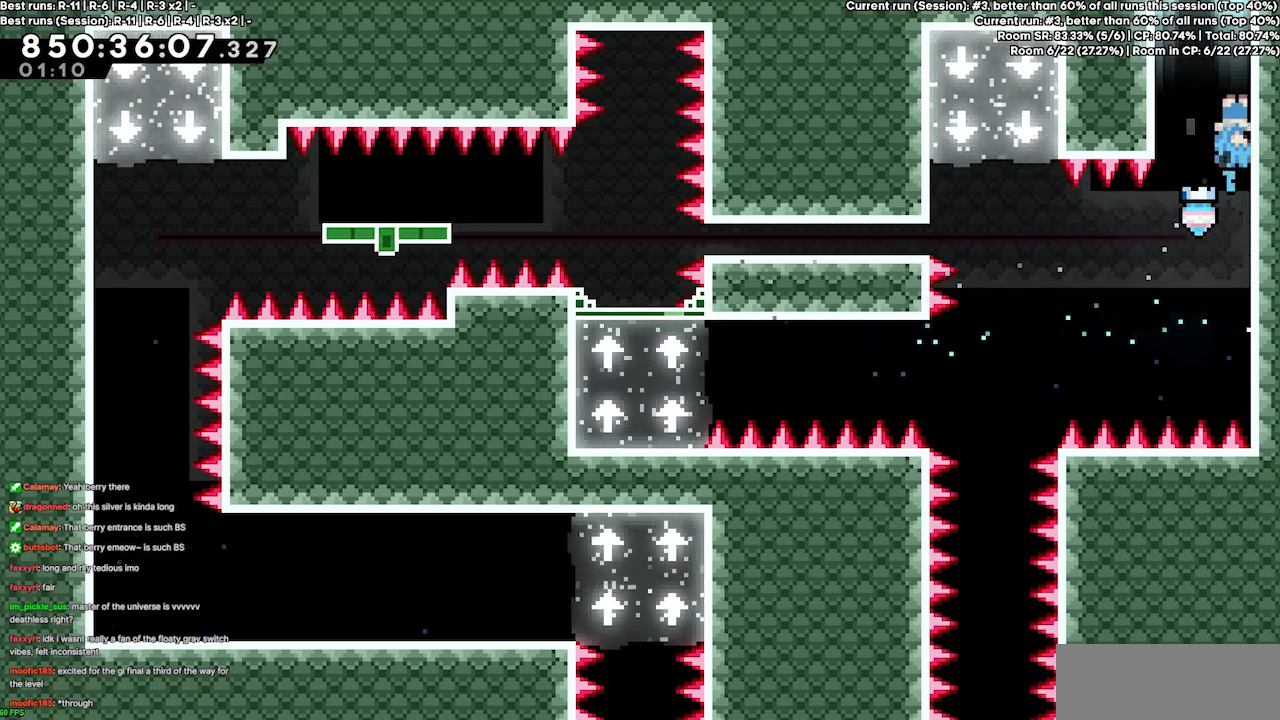
{"keys": [], "events": [[467, "up", "up"]]}
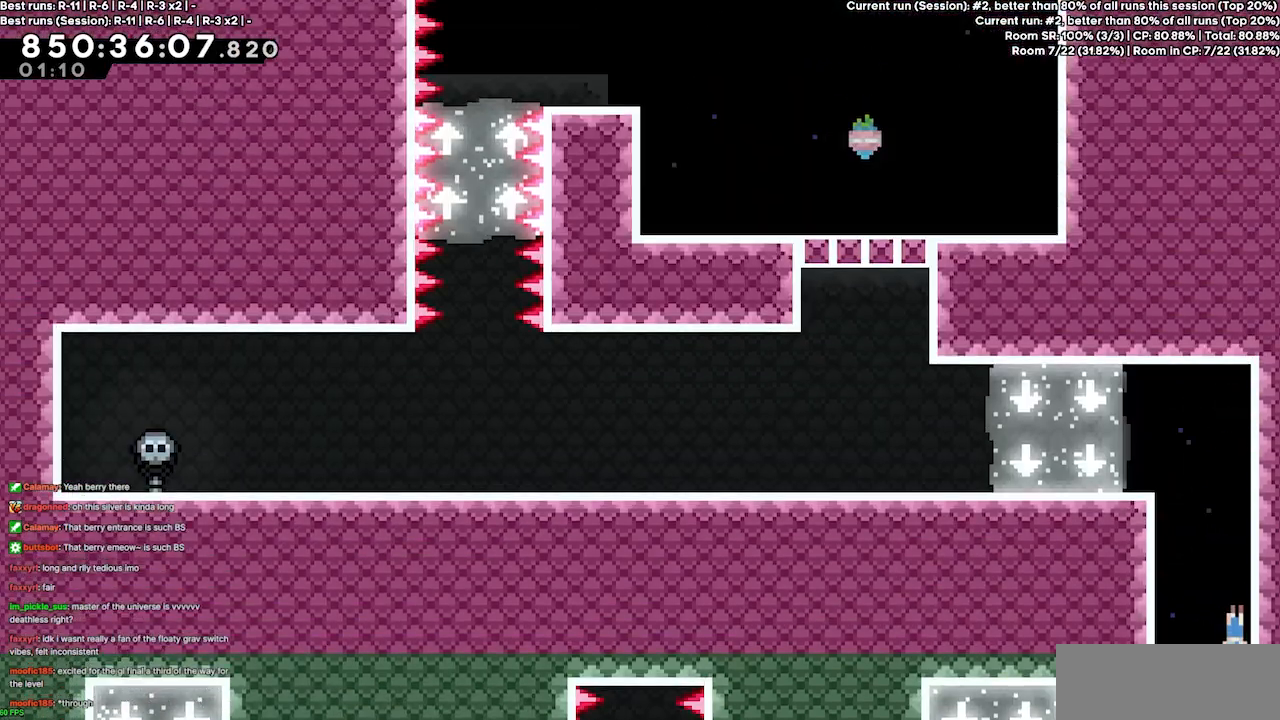
{"keys": [], "events": []}
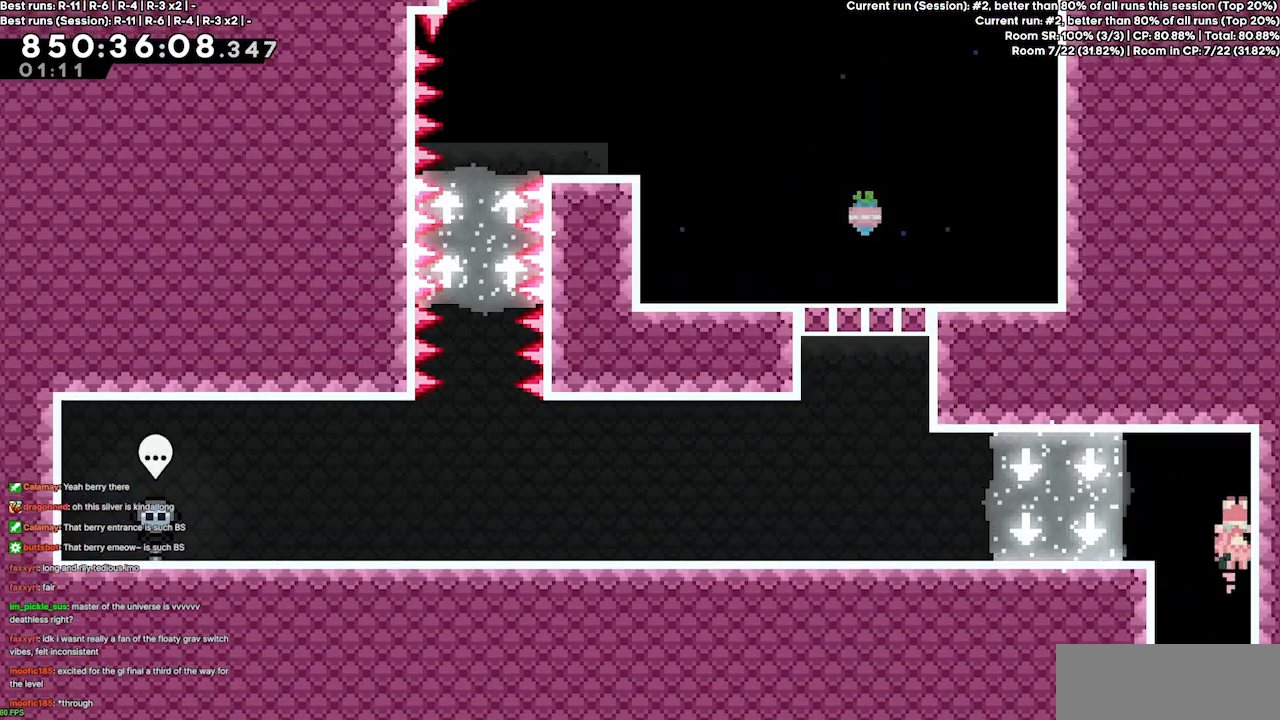
{"keys": ["left"], "events": [[100, "jump3", "down"], [167, "jump3", "up"], [367, "left", "down"]]}
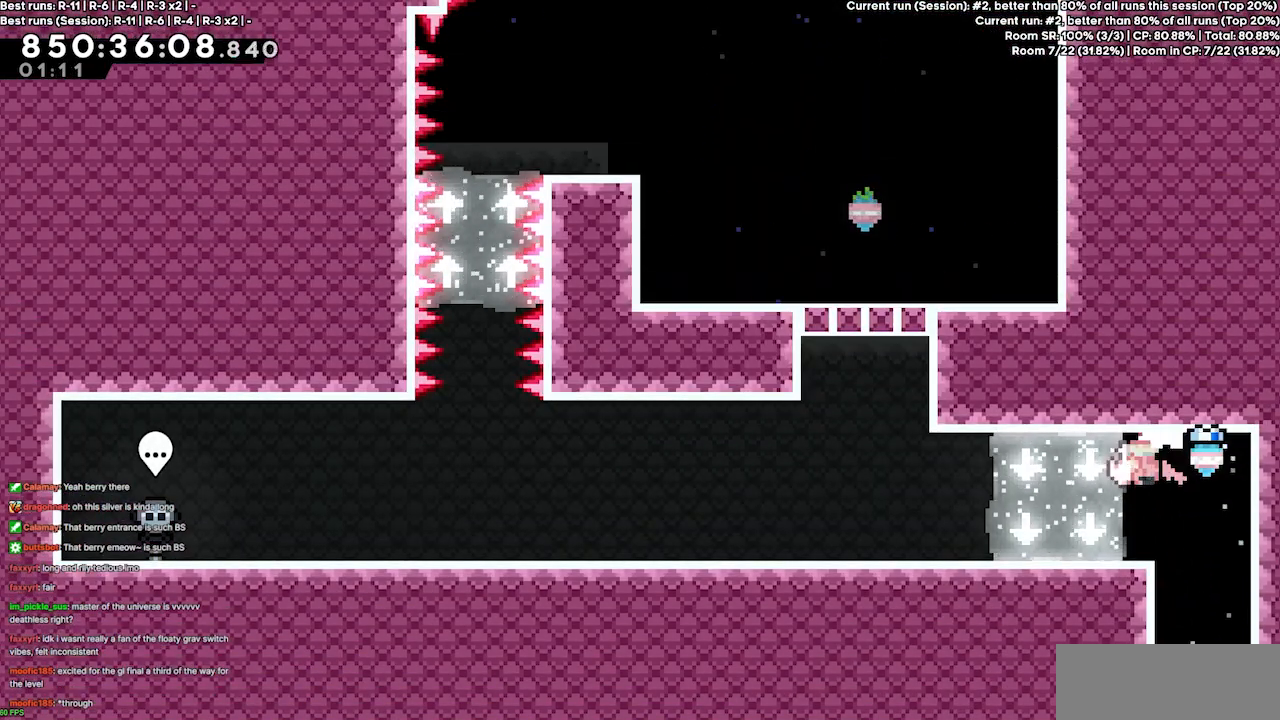
{"keys": ["left"], "events": []}
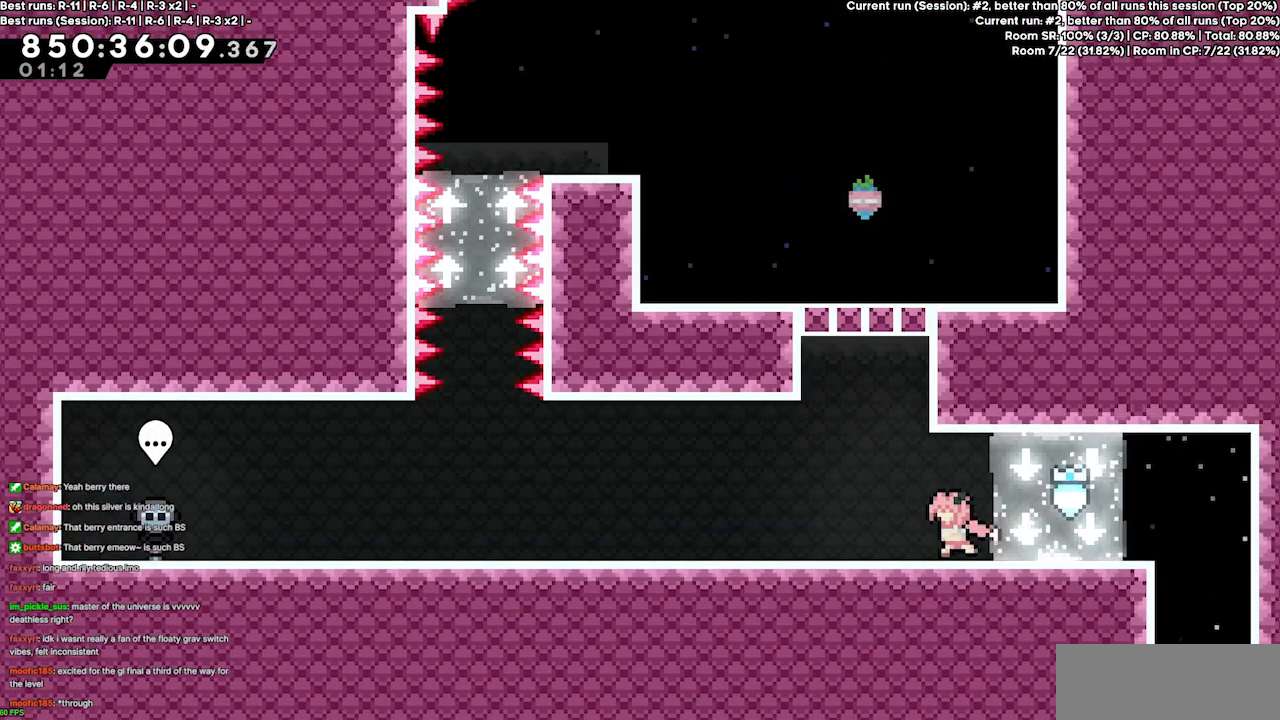
{"keys": ["left"], "events": []}
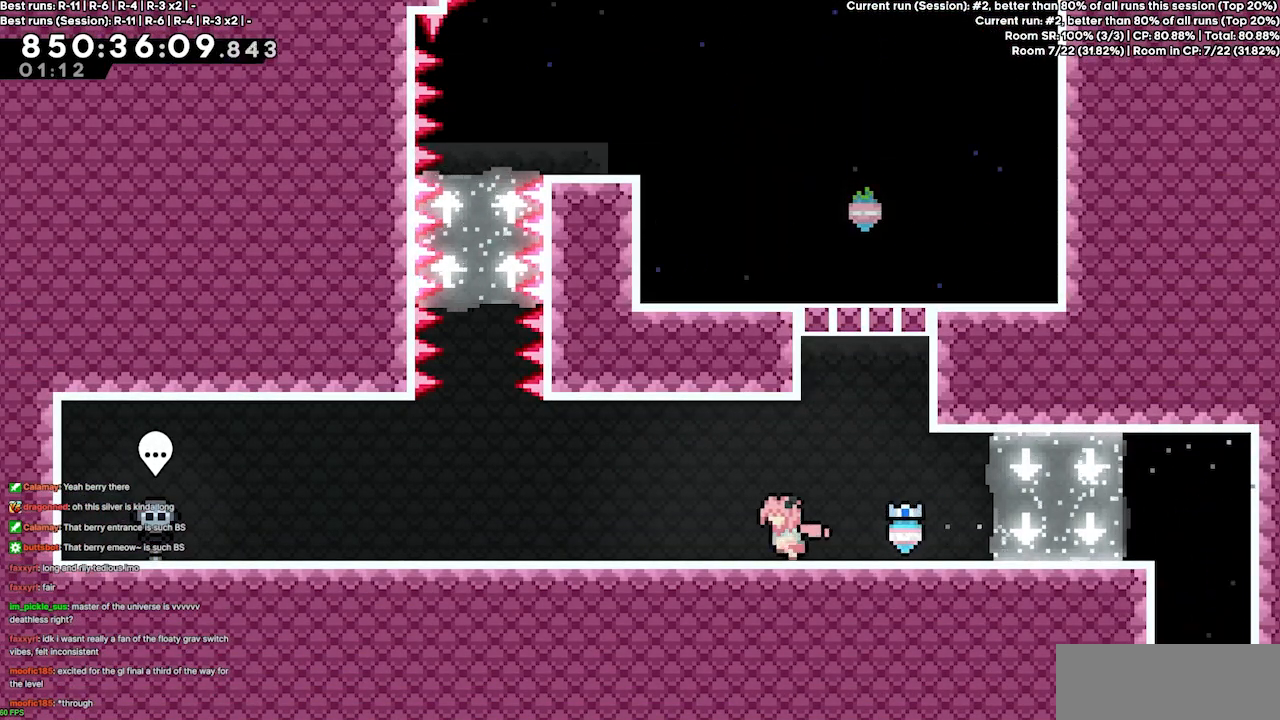
{"keys": ["left"], "events": []}
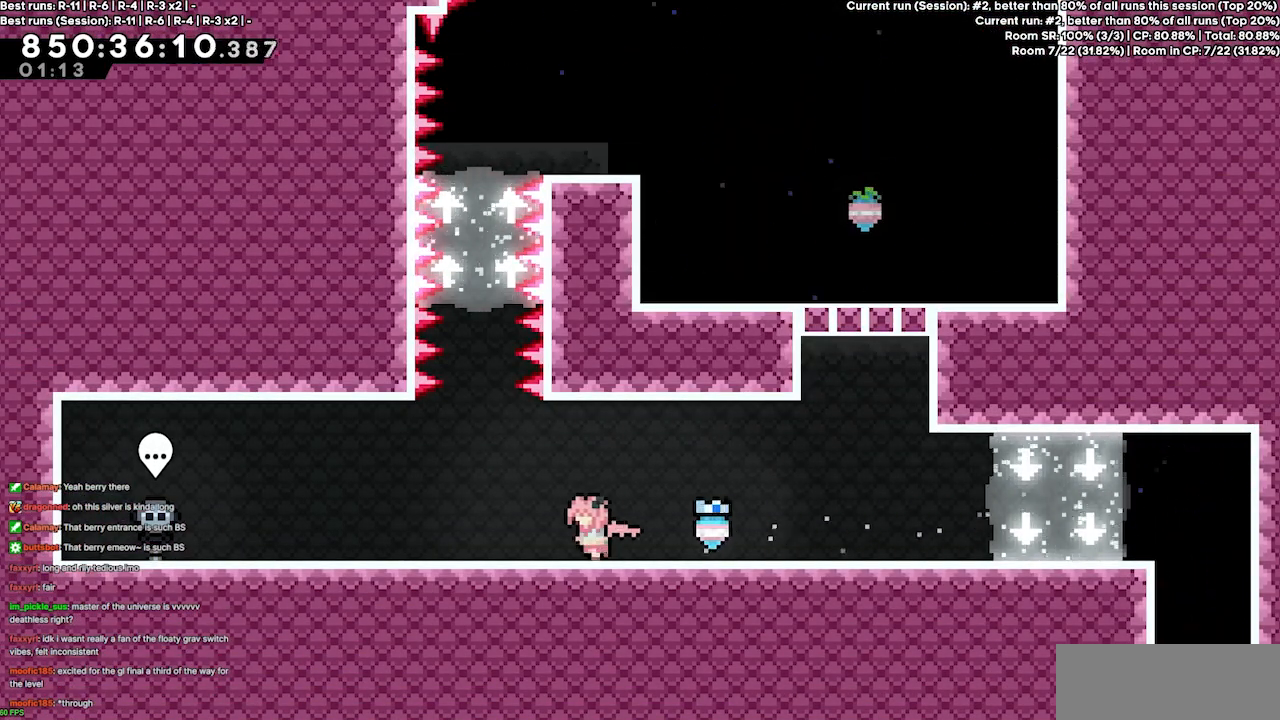
{"keys": [], "events": [[300, "left", "up"]]}
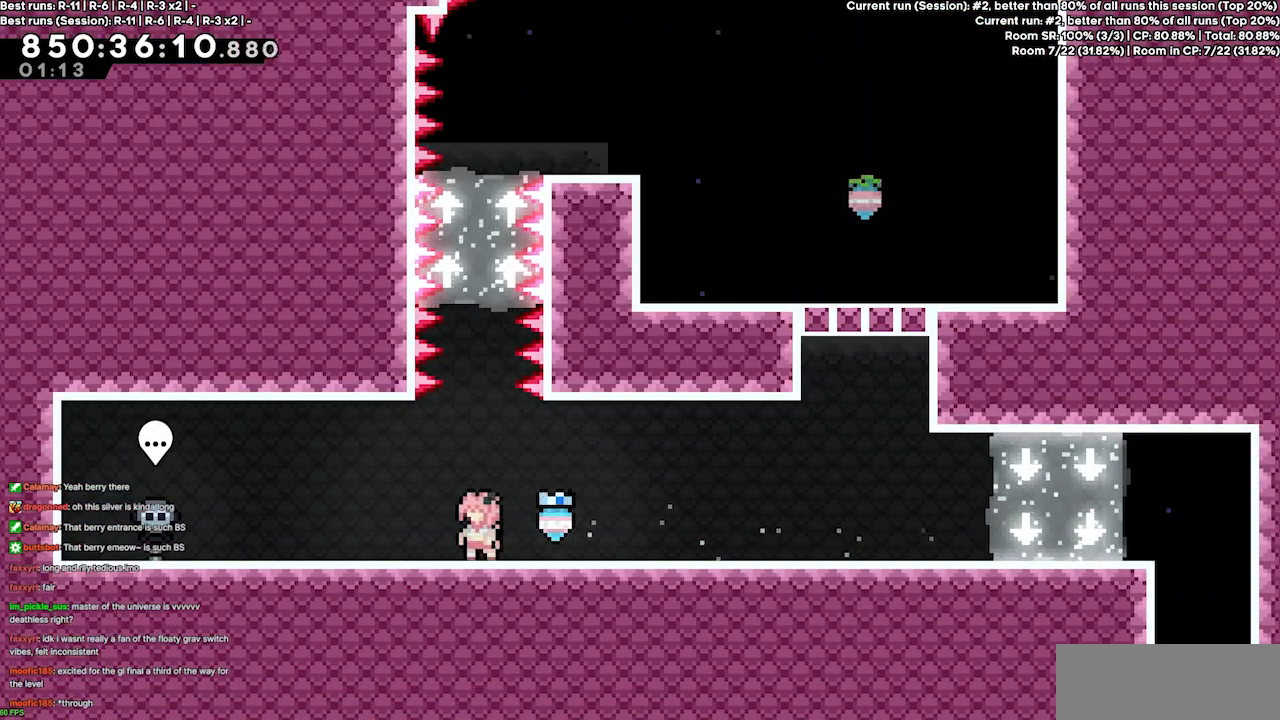
{"keys": ["dash", "up"], "events": [[33, "jump3", "down"], [300, "up", "down"], [367, "dash", "down"], [367, "jump3", "up"]]}
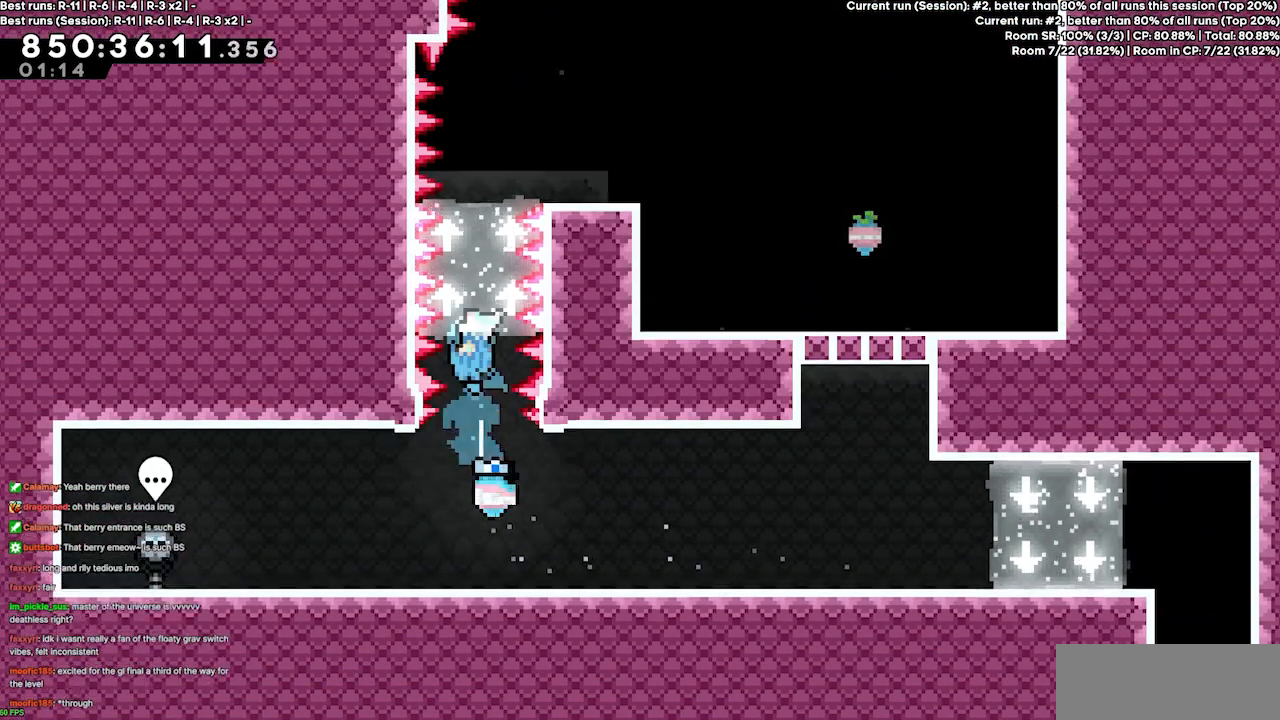
{"keys": ["right"], "events": [[33, "dash", "up"], [100, "up", "up"], [233, "right", "down"]]}
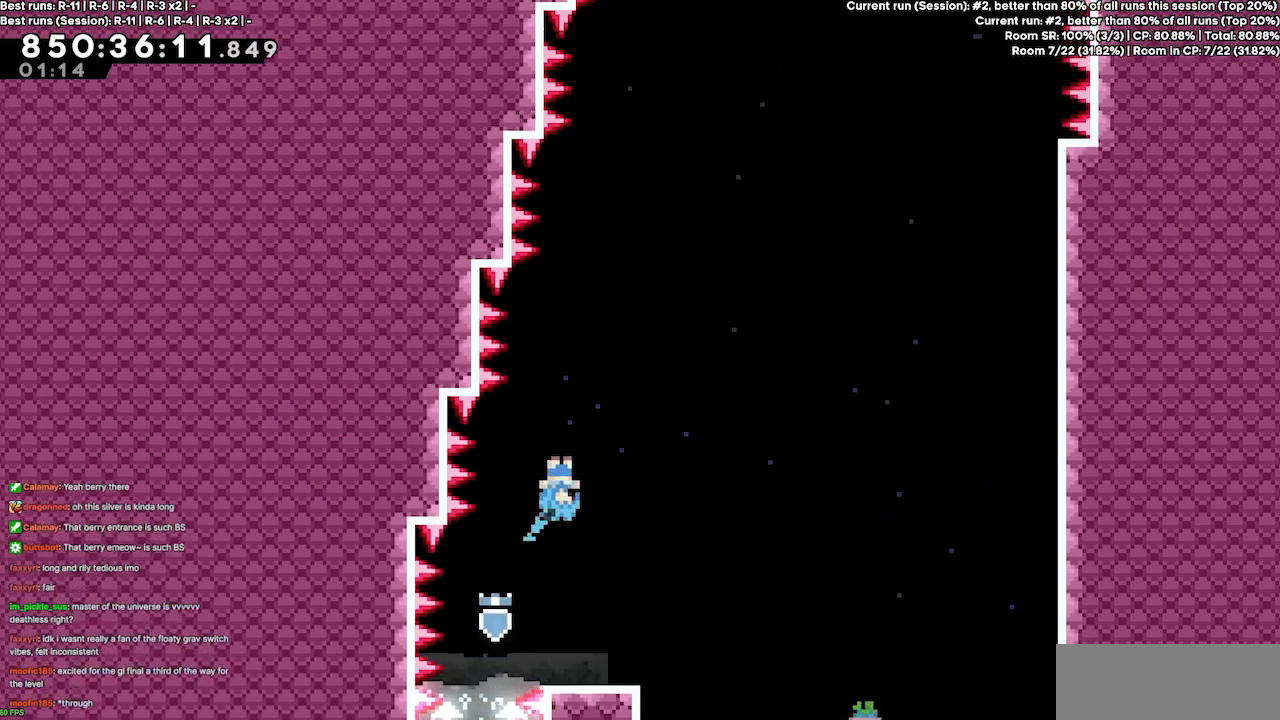
{"keys": ["right"], "events": []}
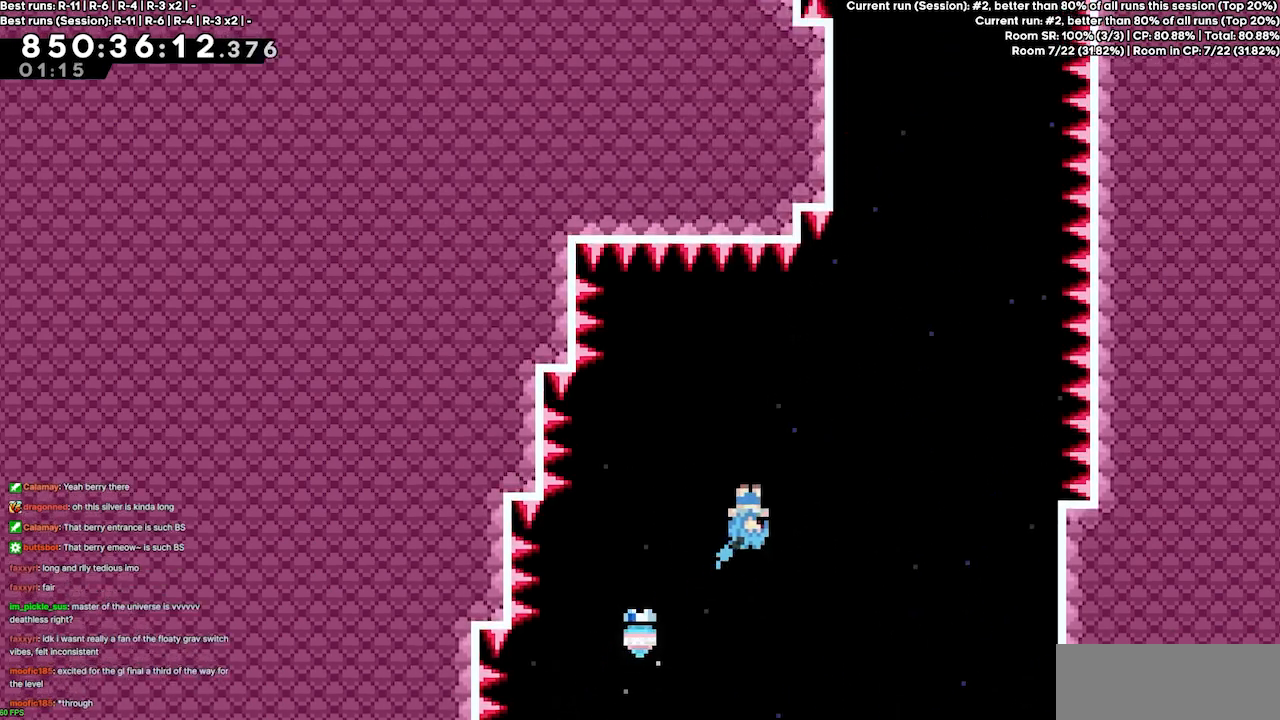
{"keys": [], "events": [[133, "up", "down"], [400, "right", "up"], [400, "up", "up"]]}
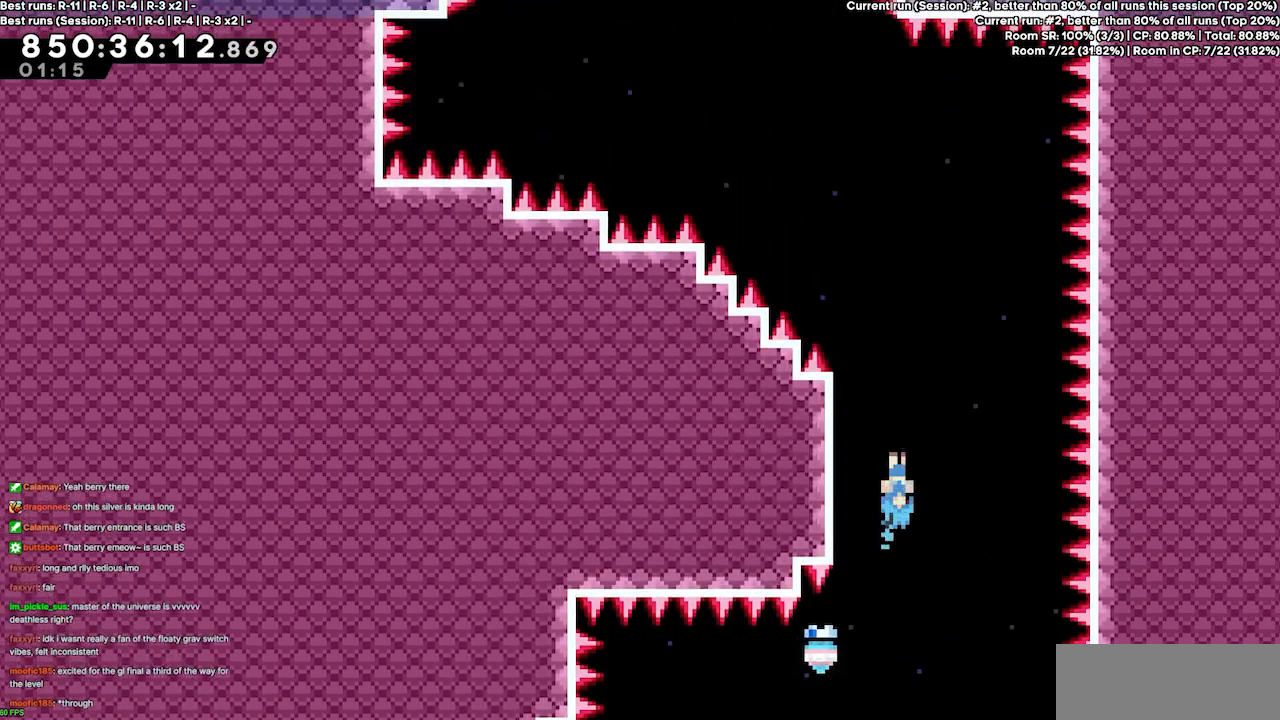
{"keys": ["left"], "events": [[167, "left", "down"]]}
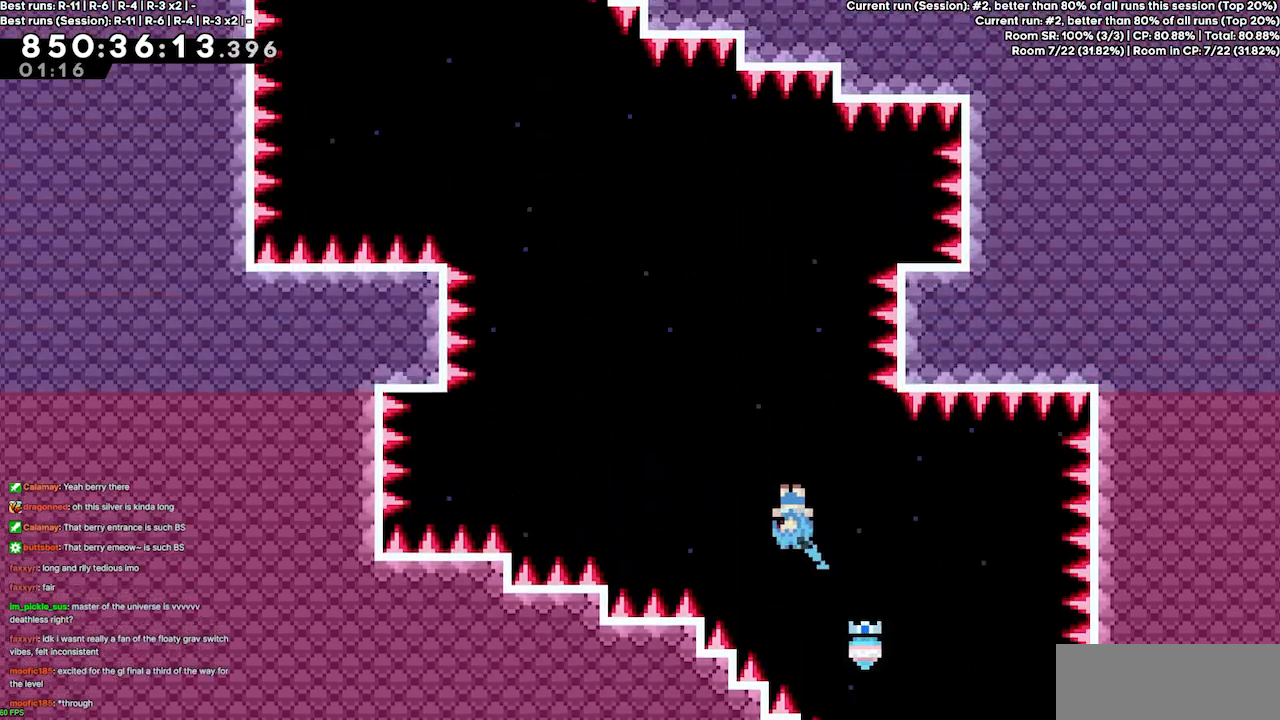
{"keys": ["left"], "events": [[100, "up", "down"], [200, "up", "up"]]}
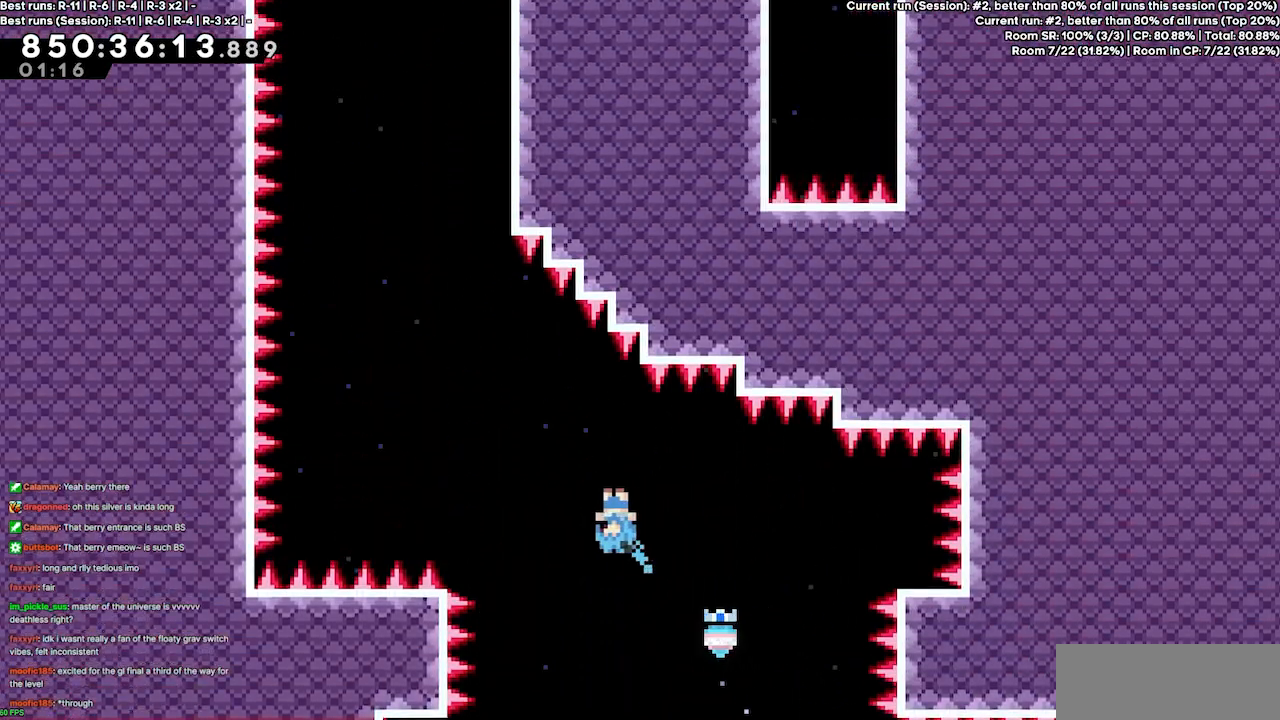
{"keys": ["down"], "events": [[33, "down", "down"], [467, "left", "up"]]}
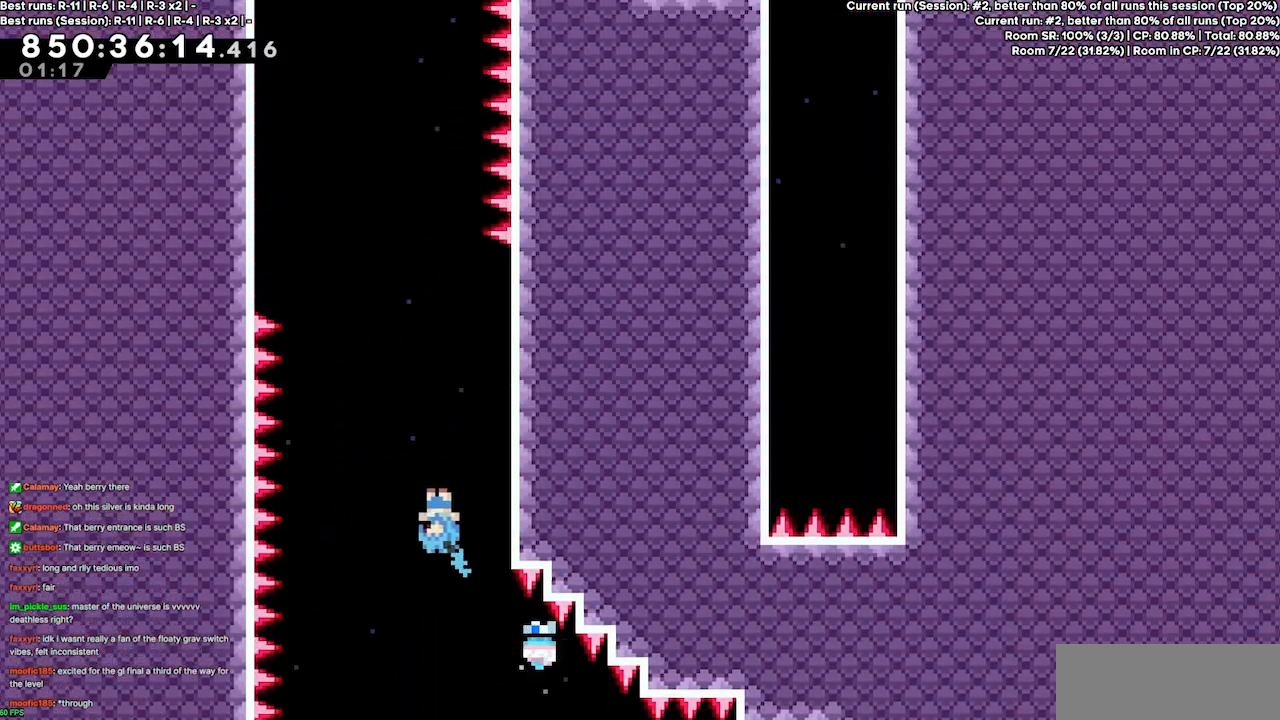
{"keys": [], "events": [[100, "left", "down"], [133, "down", "up"], [333, "left", "up"]]}
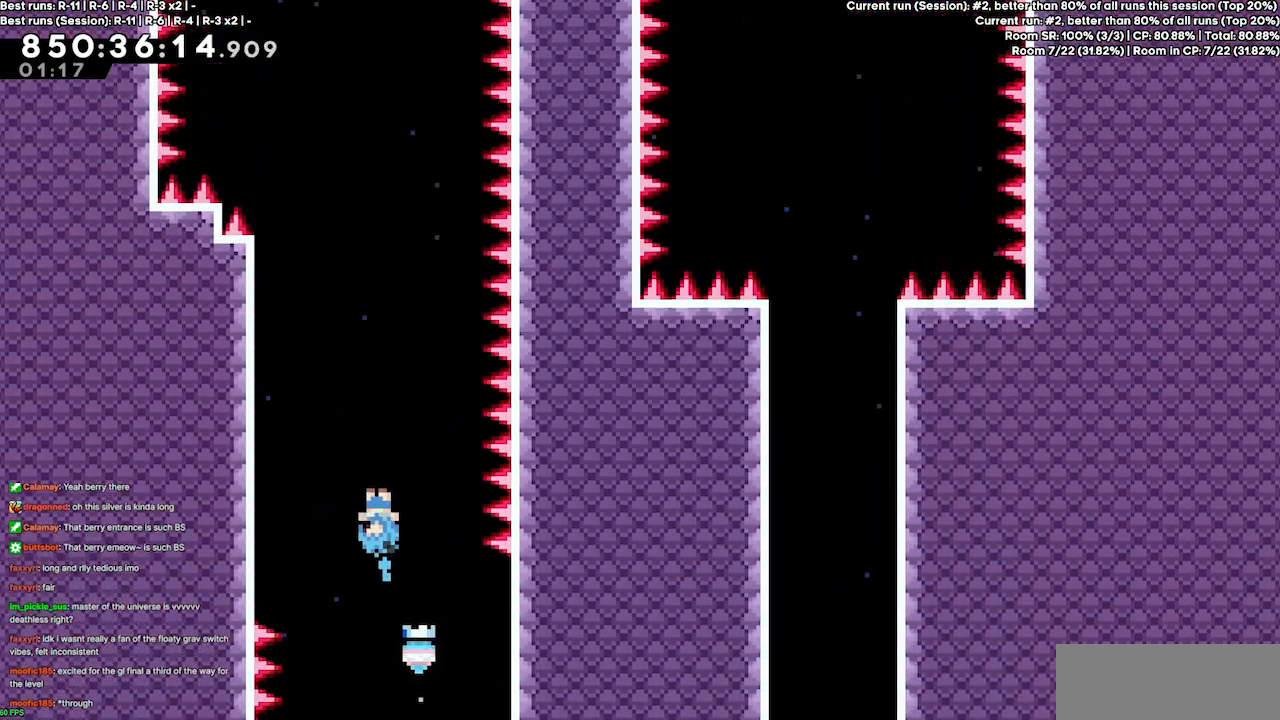
{"keys": [], "events": []}
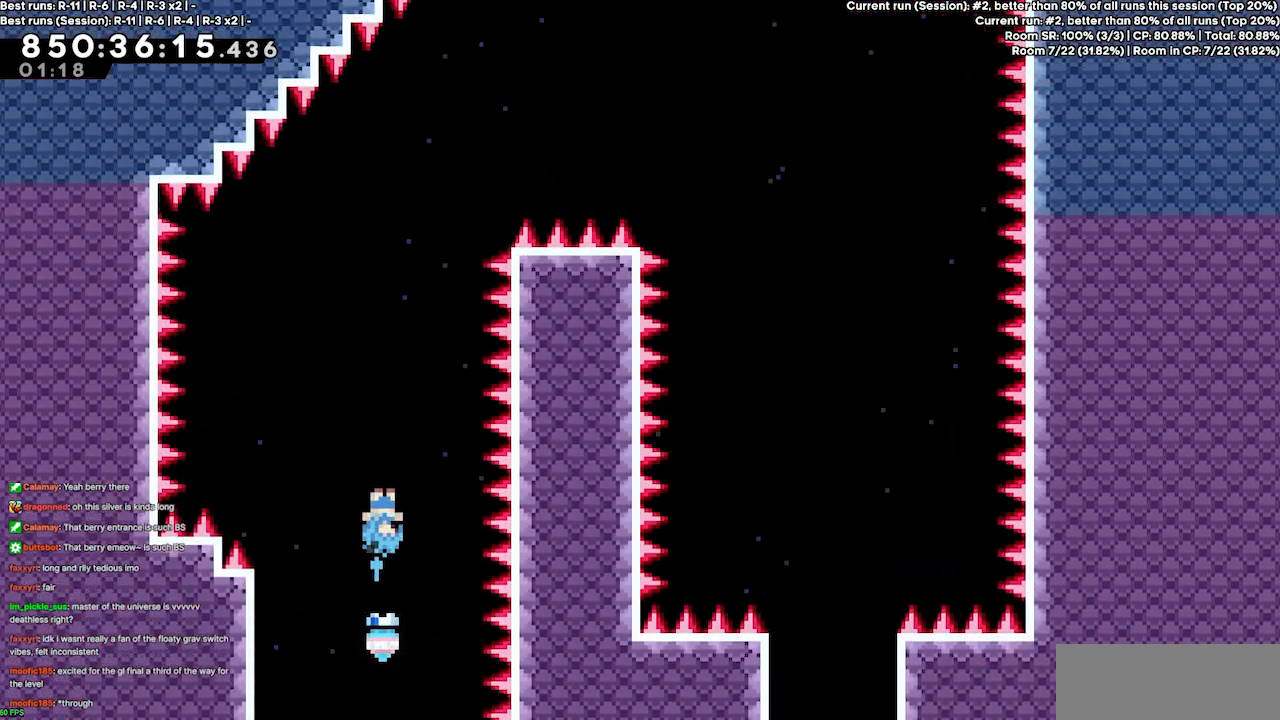
{"keys": ["right"], "events": [[300, "right", "down"]]}
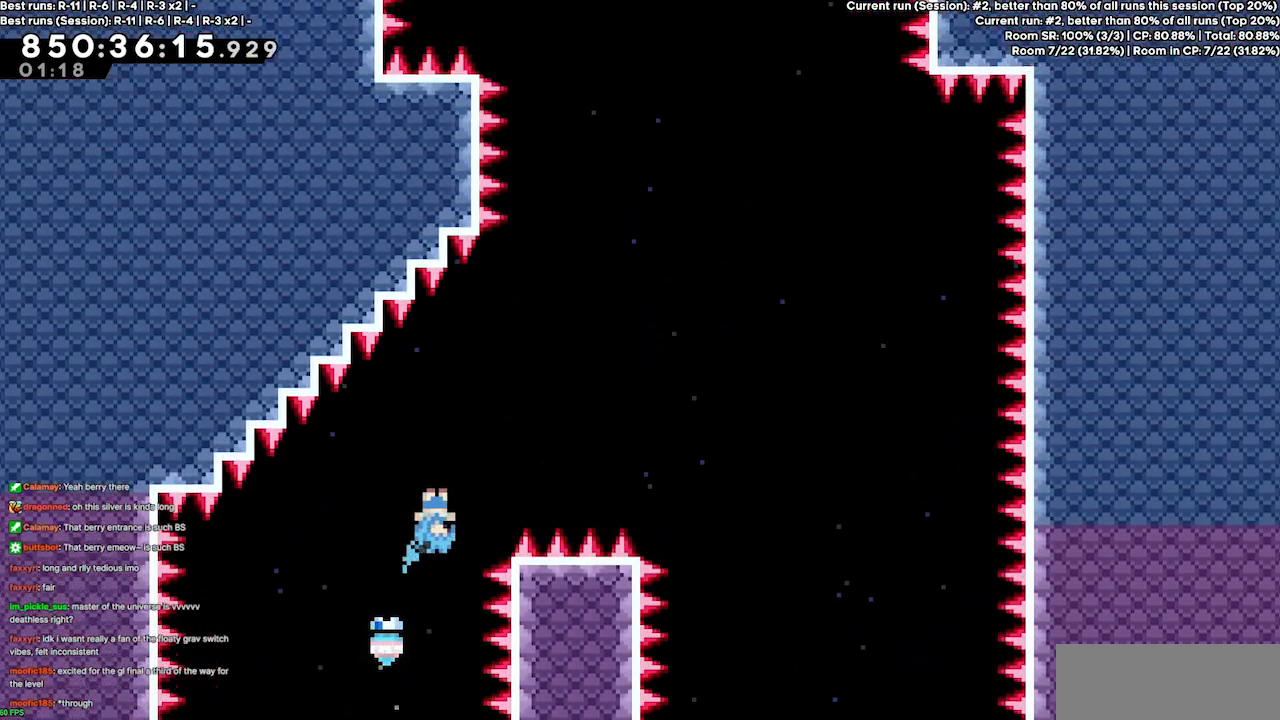
{"keys": [], "events": [[367, "right", "up"]]}
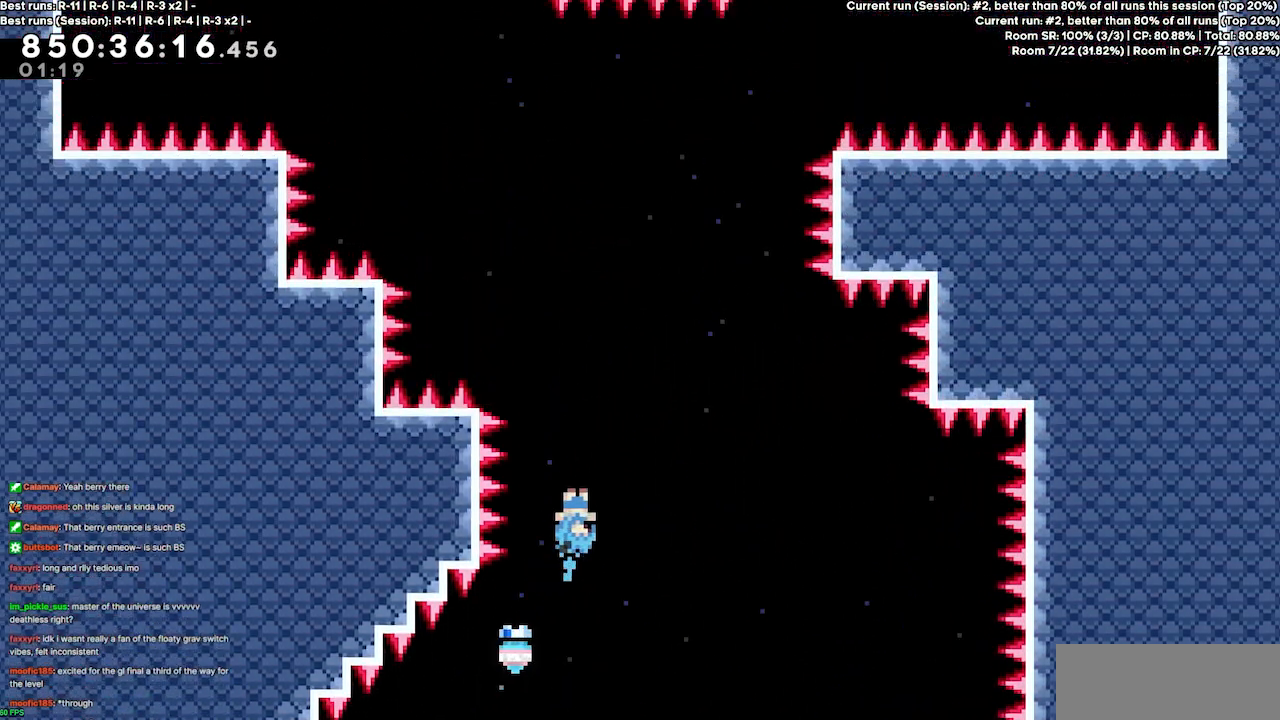
{"keys": ["left"], "events": [[200, "left", "down"]]}